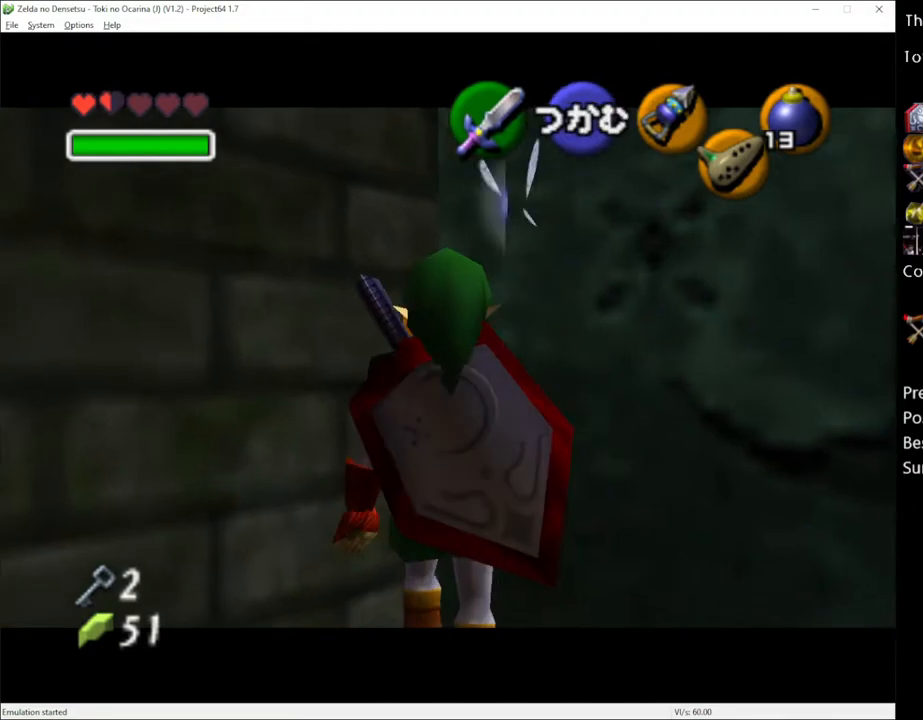
Gameplay with a controller (Xbox layout); each line is a JSON object with the inputs held at the frame after it. "events" lists button and stick changes between this image and that frame as [ms after this image, input, new state], when the widget could be followed in between. Not read: L1 L3 R1 R3.
{"buttons": ["R2"], "left_stick": "center", "right_stick": "center", "events": [[67, "left_stick", "center"], [417, "R2", "down"]]}
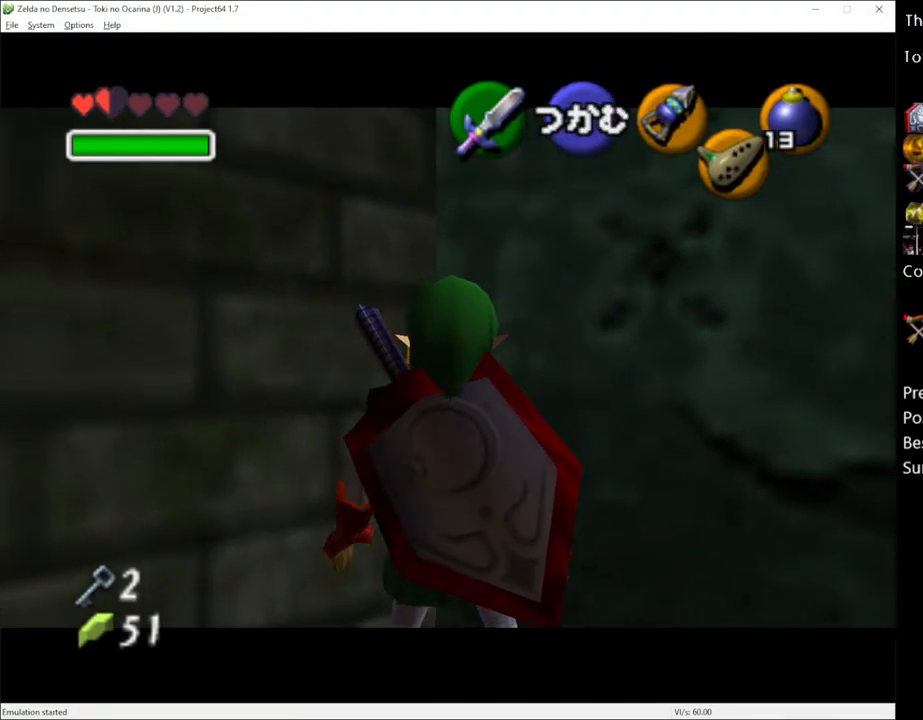
{"buttons": ["R2"], "left_stick": "center", "right_stick": "center", "events": [[133, "X", "down"], [267, "X", "up"]]}
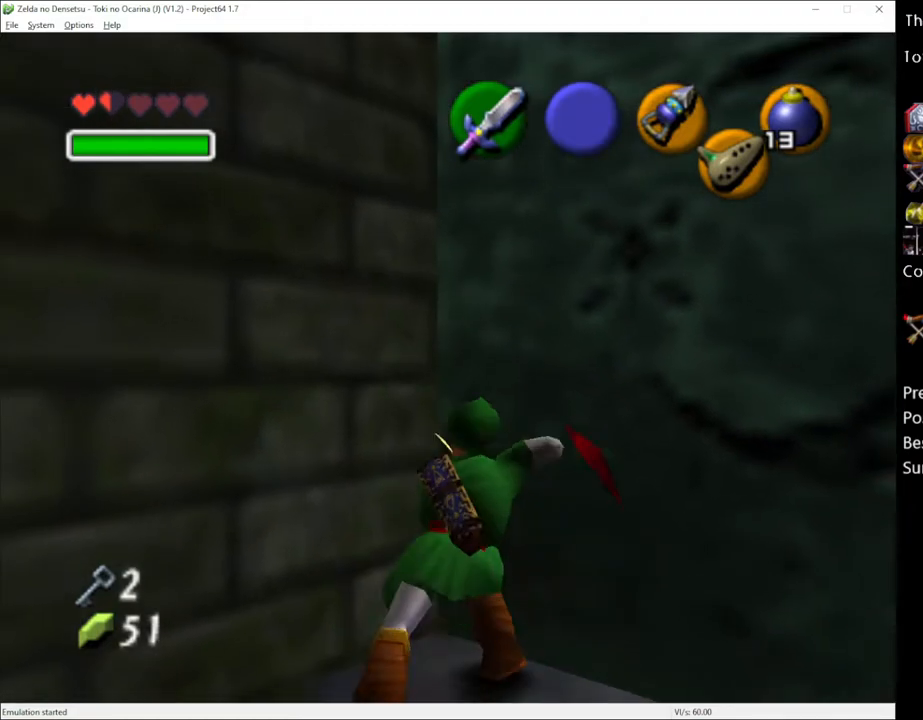
{"buttons": ["A"], "left_stick": "center", "right_stick": "center", "events": [[67, "X", "down"], [167, "X", "up"], [383, "R2", "up"], [483, "A", "down"]]}
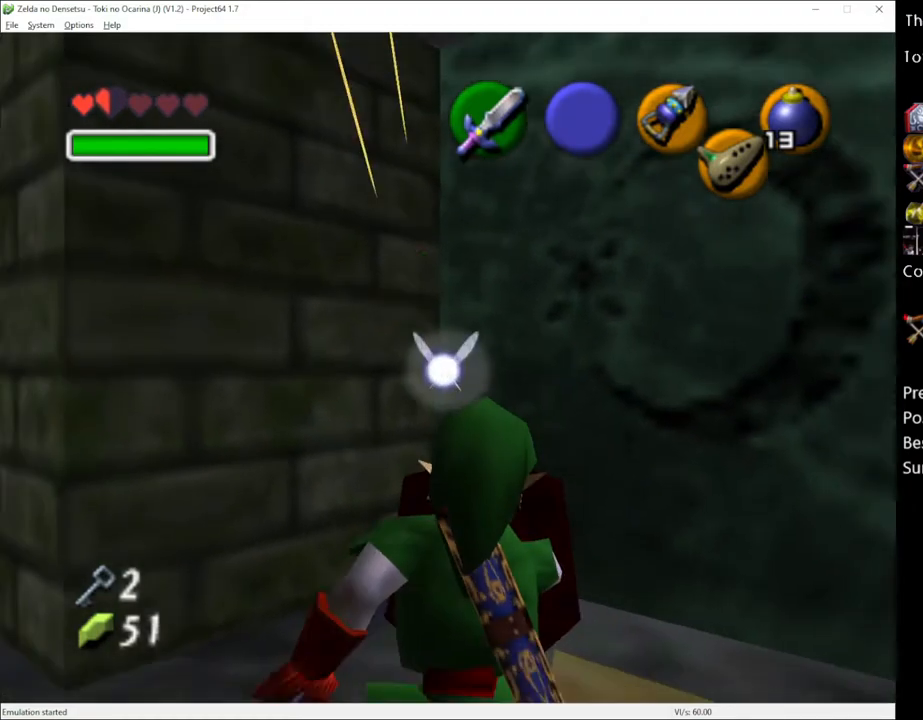
{"buttons": [], "left_stick": "center", "right_stick": "center", "events": [[67, "A", "up"]]}
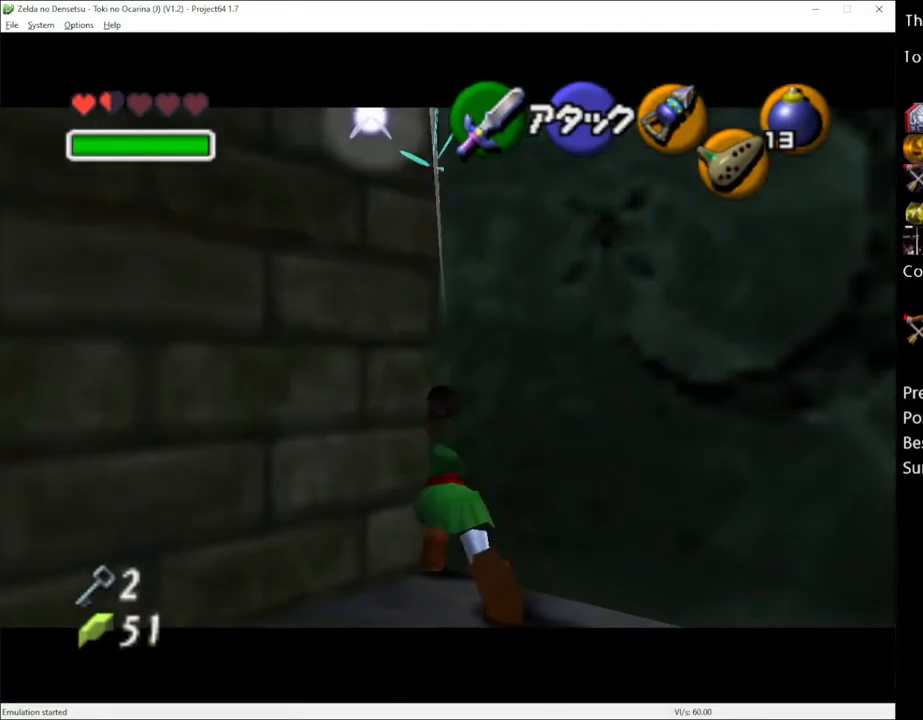
{"buttons": [], "left_stick": "up", "right_stick": "center", "events": [[317, "left_stick", "up"]]}
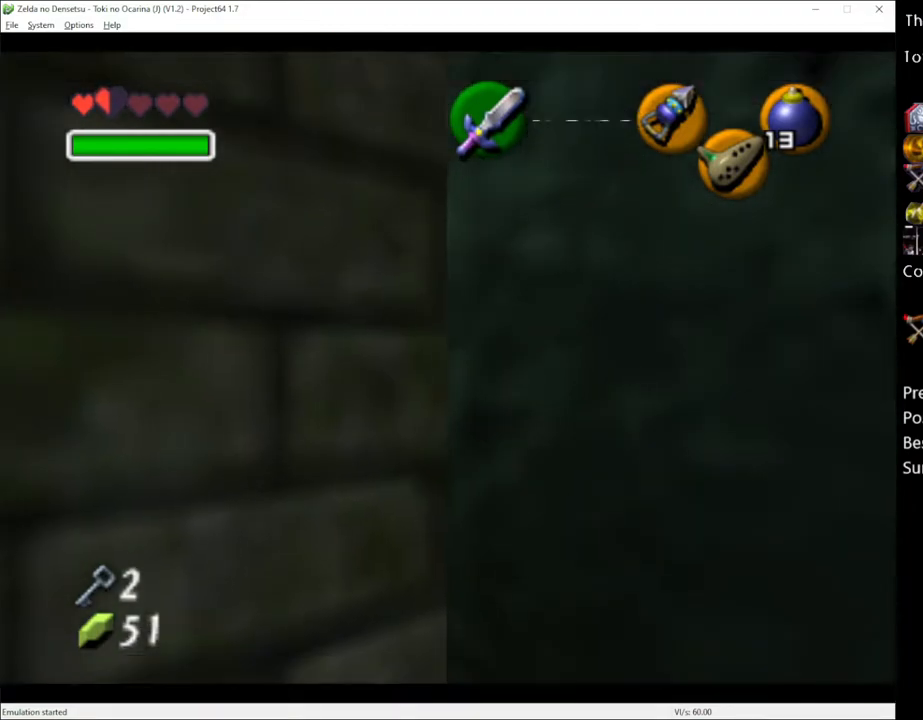
{"buttons": [], "left_stick": "up-left", "right_stick": "center", "events": [[350, "left_stick", "up-left"]]}
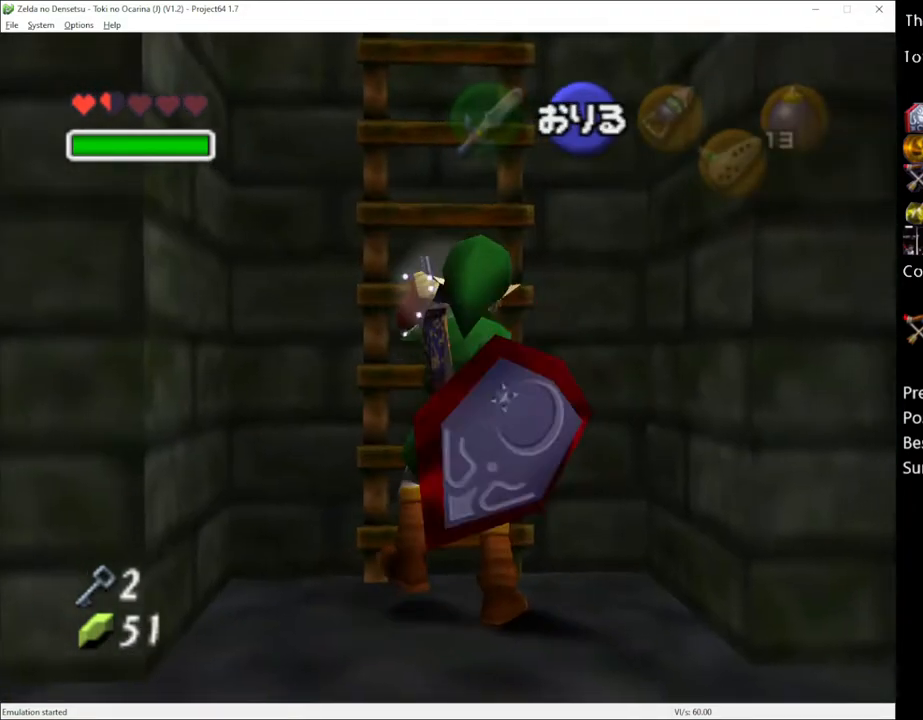
{"buttons": [], "left_stick": "up", "right_stick": "center", "events": [[67, "left_stick", "up"]]}
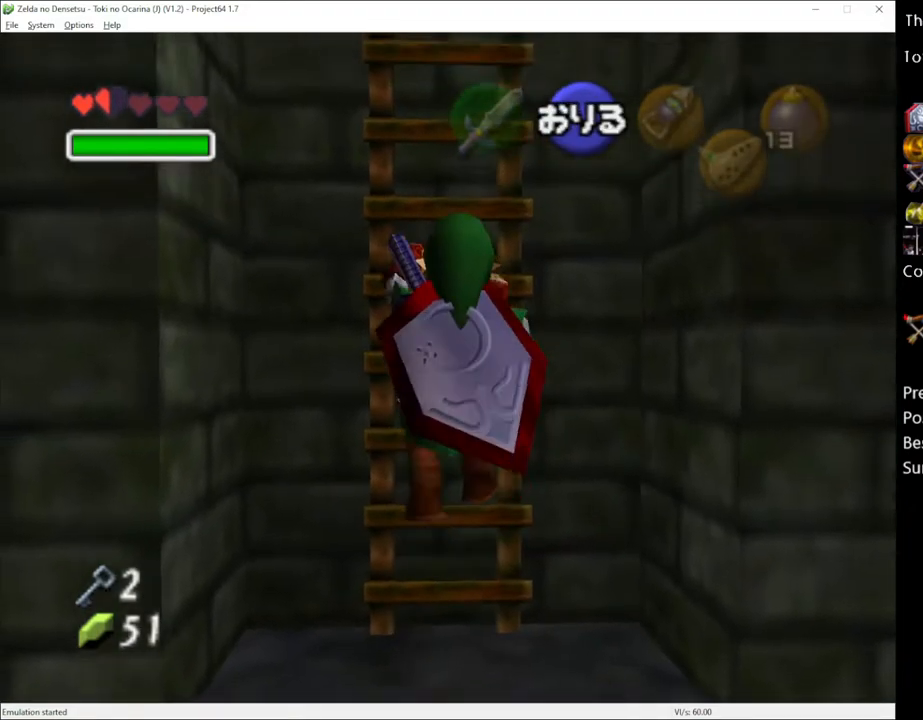
{"buttons": [], "left_stick": "up", "right_stick": "center", "events": []}
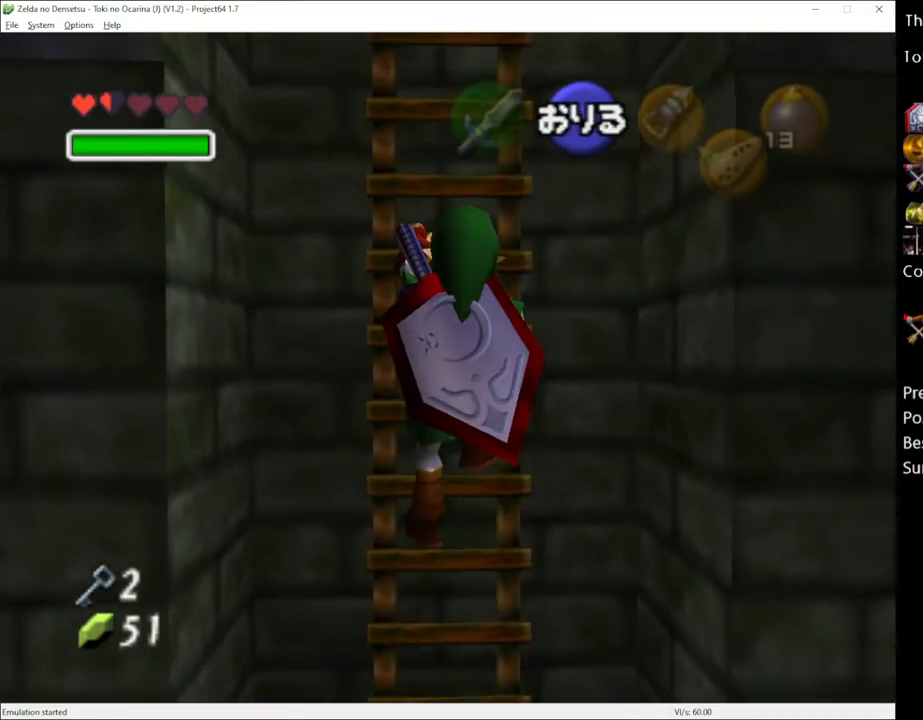
{"buttons": [], "left_stick": "up", "right_stick": "center", "events": []}
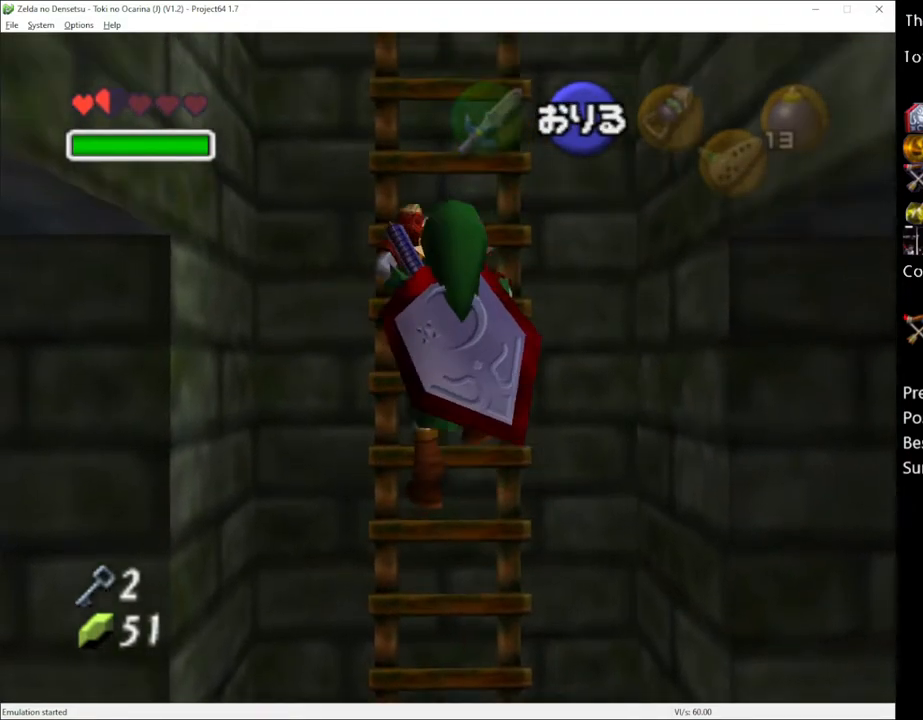
{"buttons": [], "left_stick": "up", "right_stick": "center", "events": []}
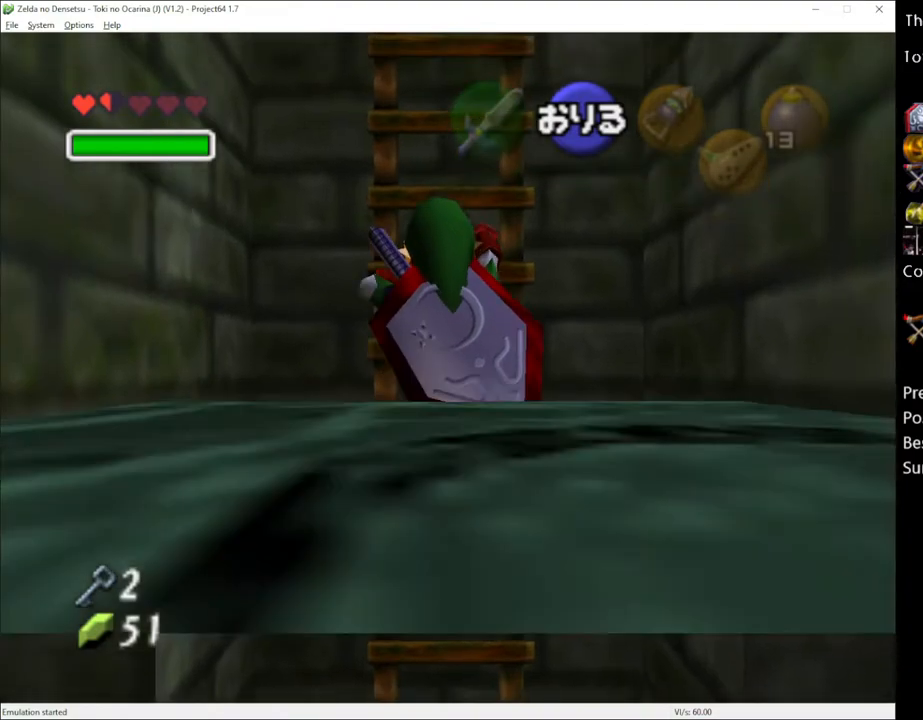
{"buttons": [], "left_stick": "up", "right_stick": "center", "events": []}
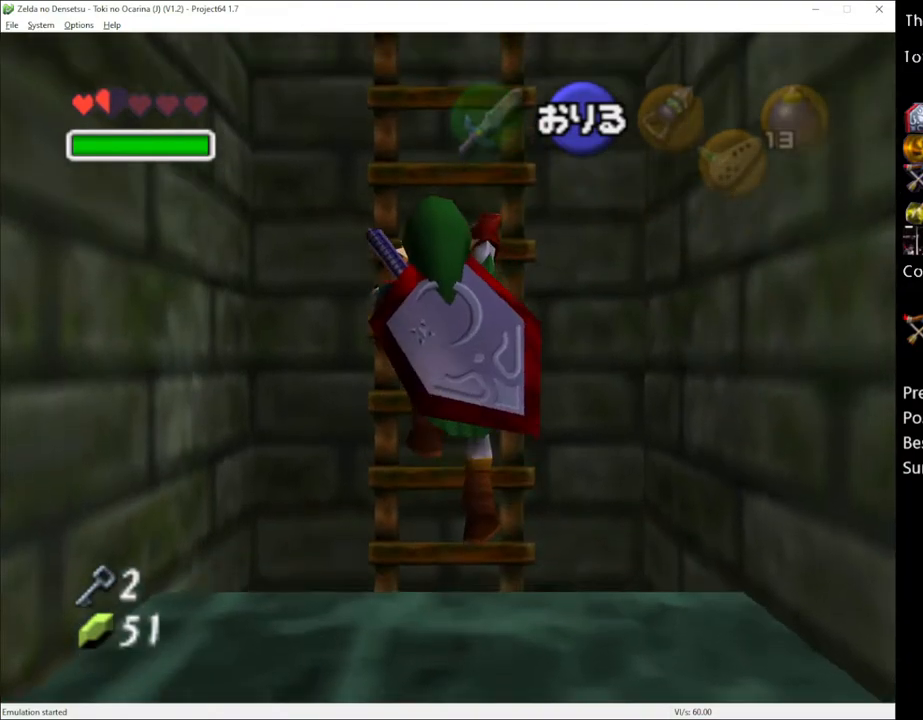
{"buttons": [], "left_stick": "up", "right_stick": "center", "events": []}
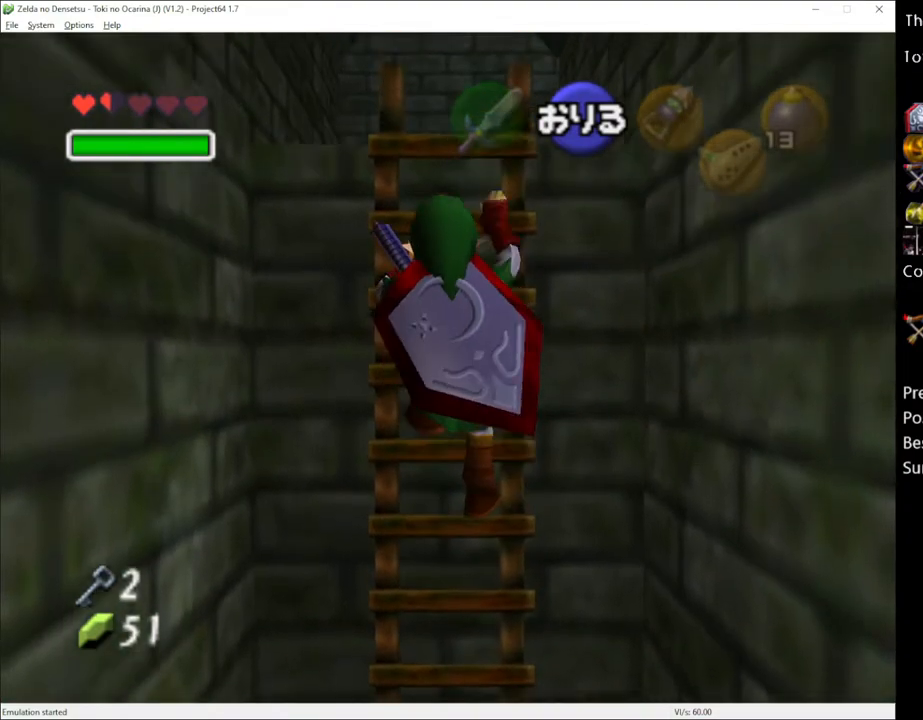
{"buttons": [], "left_stick": "up", "right_stick": "center", "events": []}
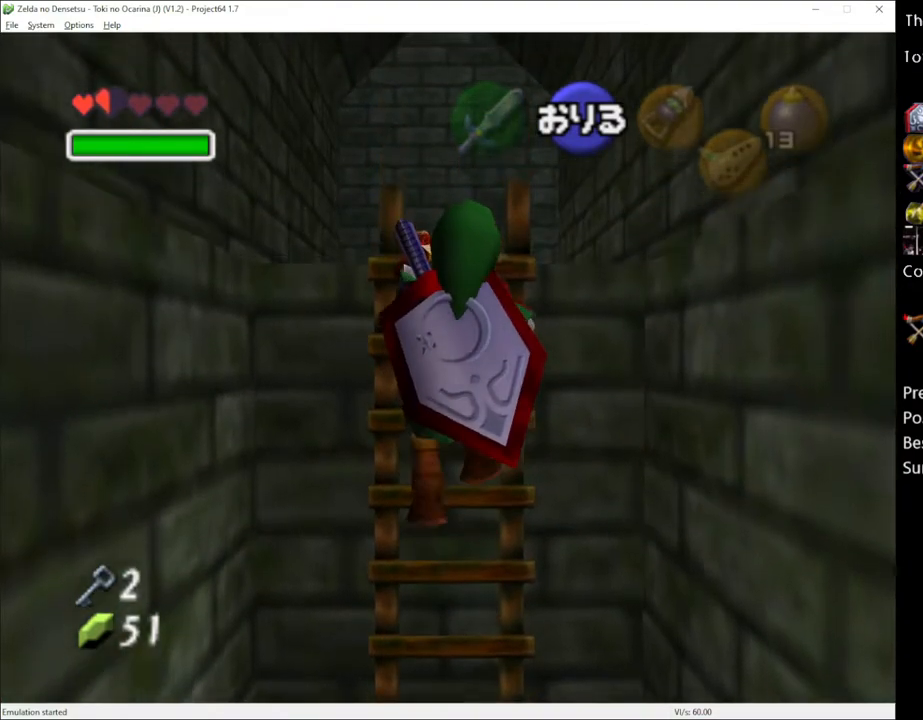
{"buttons": [], "left_stick": "up", "right_stick": "center", "events": []}
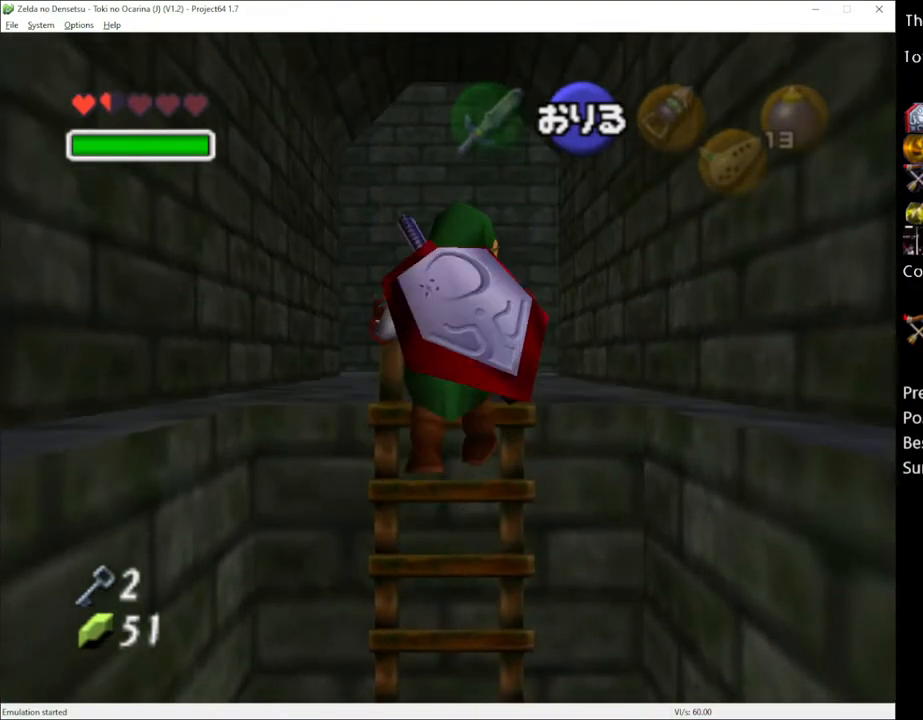
{"buttons": [], "left_stick": "up", "right_stick": "center", "events": []}
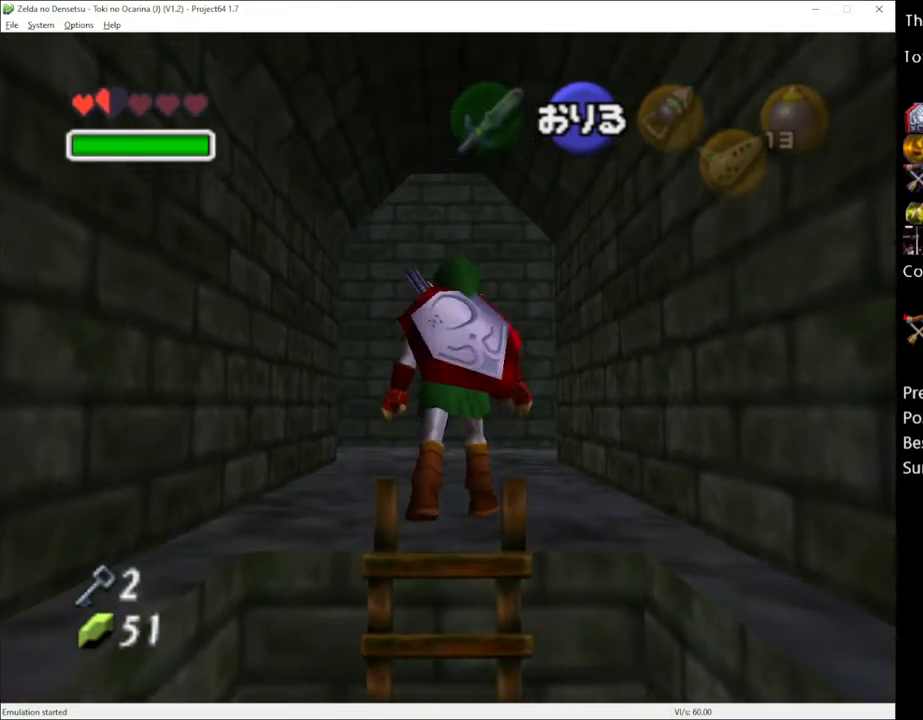
{"buttons": [], "left_stick": "up", "right_stick": "center", "events": []}
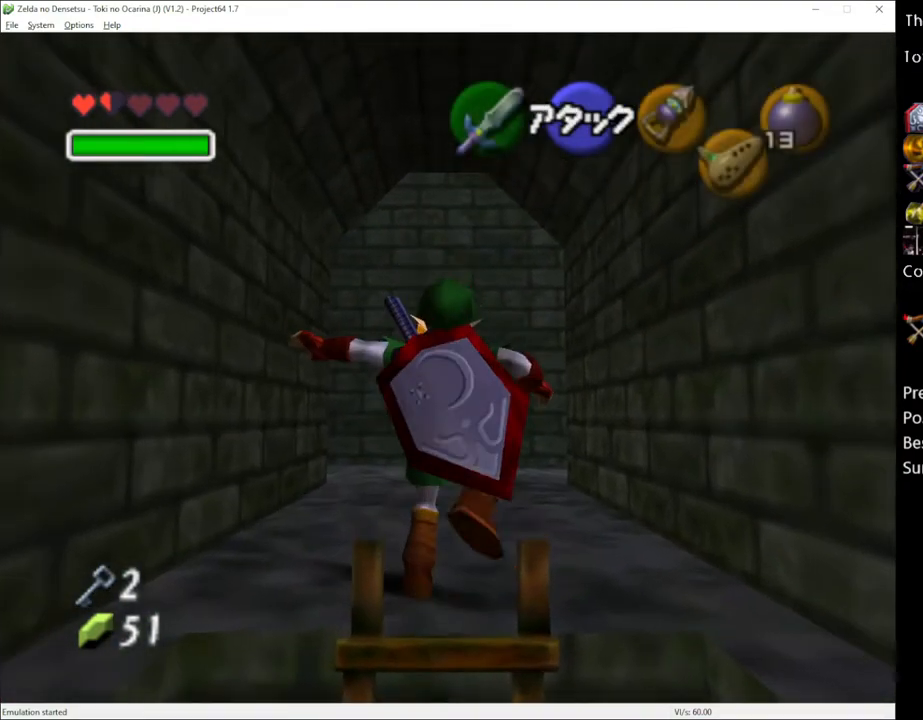
{"buttons": [], "left_stick": "up", "right_stick": "center", "events": [[317, "A", "down"], [450, "A", "up"]]}
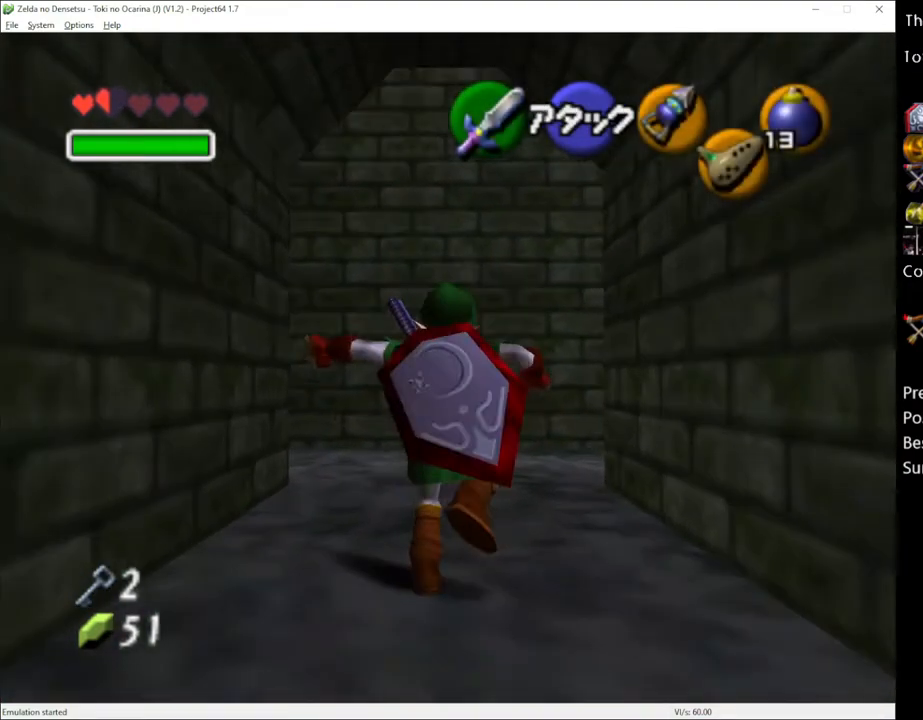
{"buttons": [], "left_stick": "center", "right_stick": "center", "events": [[483, "left_stick", "center"]]}
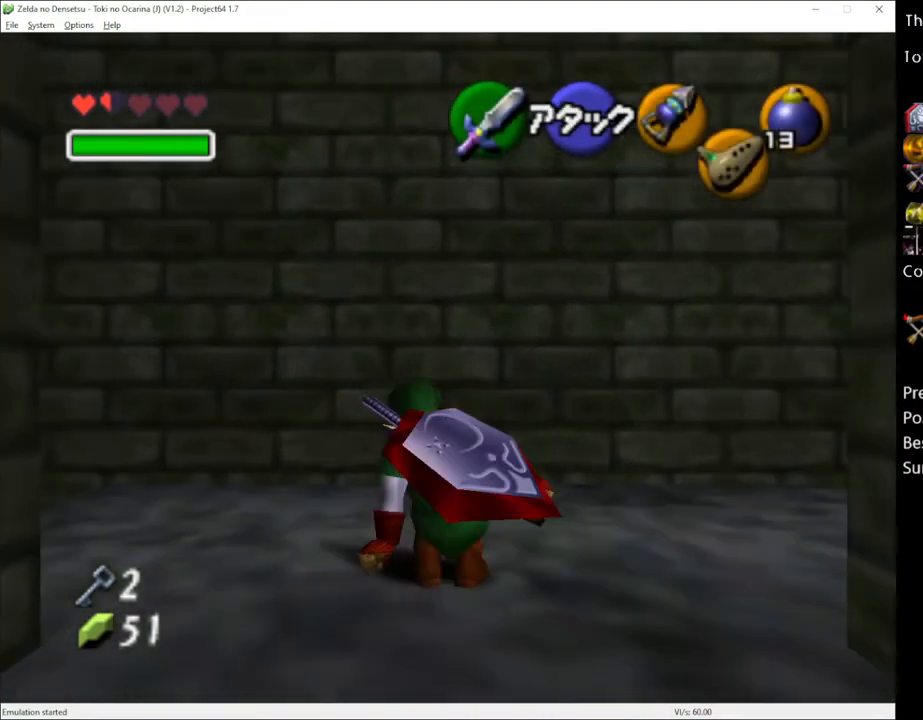
{"buttons": [], "left_stick": "left", "right_stick": "center", "events": [[33, "left_stick", "down"], [167, "left_stick", "center"], [283, "left_stick", "left"], [350, "A", "down"], [417, "A", "up"]]}
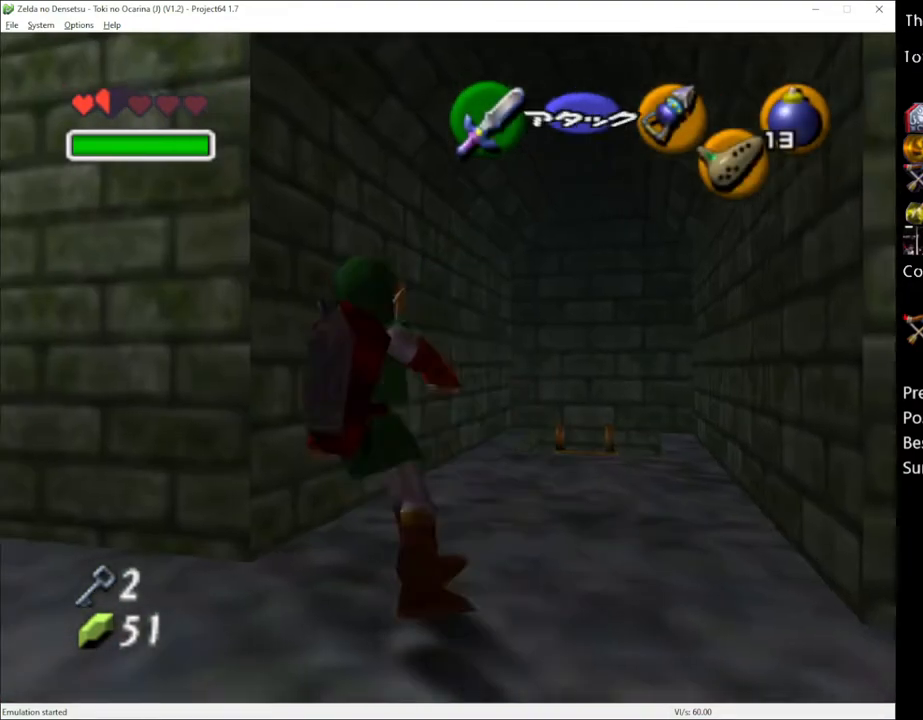
{"buttons": [], "left_stick": "left", "right_stick": "center", "events": [[200, "A", "down"], [267, "A", "up"]]}
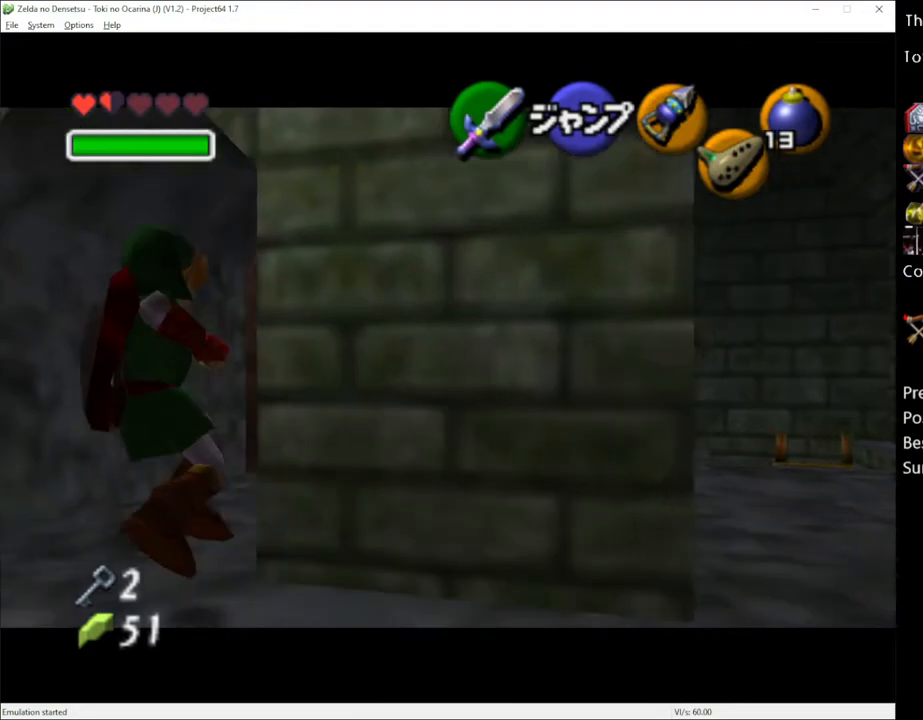
{"buttons": [], "left_stick": "center", "right_stick": "center", "events": [[67, "A", "down"], [133, "A", "up"], [133, "left_stick", "center"]]}
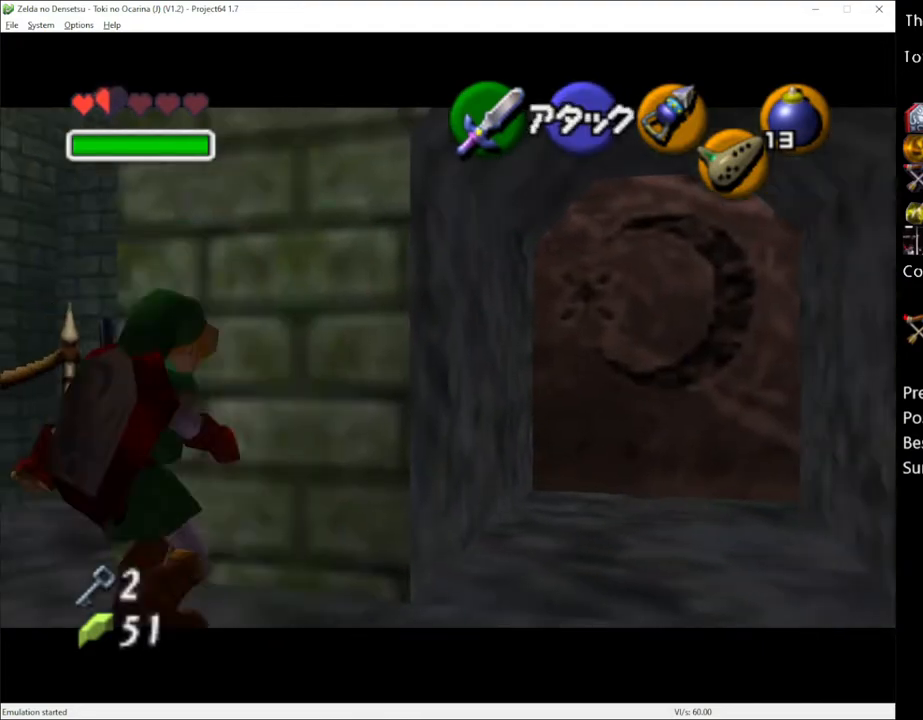
{"buttons": [], "left_stick": "center", "right_stick": "center", "events": [[100, "left_stick", "down-right"], [167, "A", "down"], [233, "A", "up"], [283, "left_stick", "center"]]}
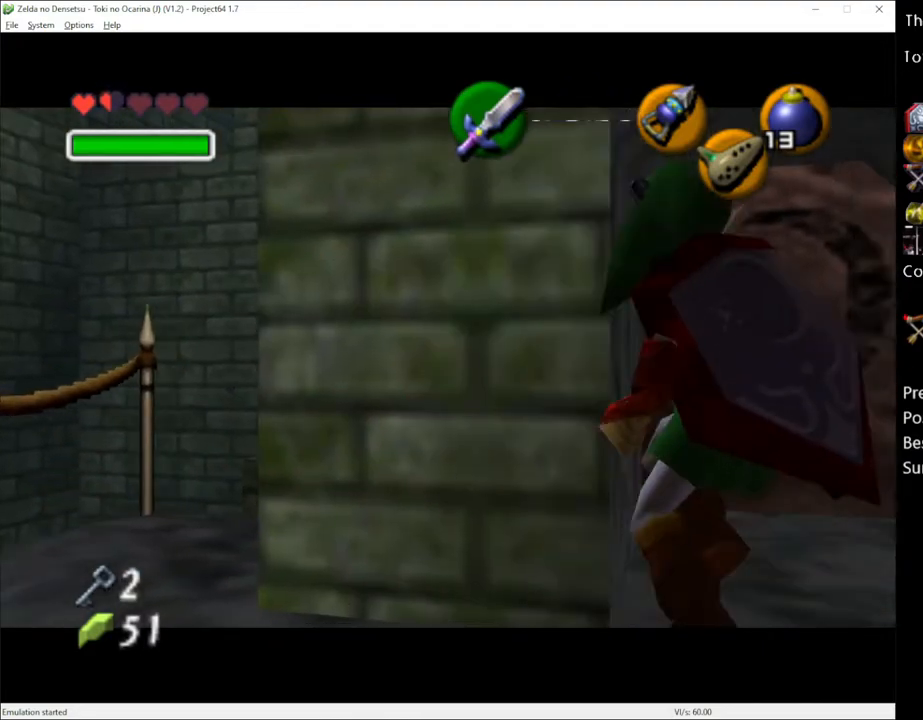
{"buttons": ["B"], "left_stick": "center", "right_stick": "center", "events": [[483, "B", "down"]]}
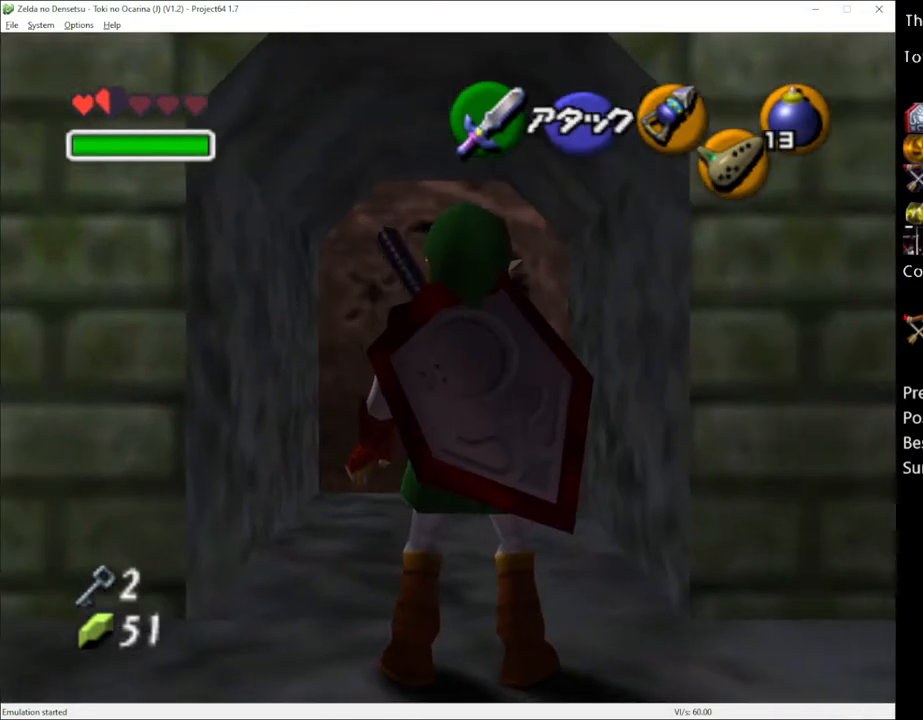
{"buttons": ["R2"], "left_stick": "down", "right_stick": "center", "events": [[33, "R2", "down"], [100, "B", "up"], [167, "left_stick", "down"]]}
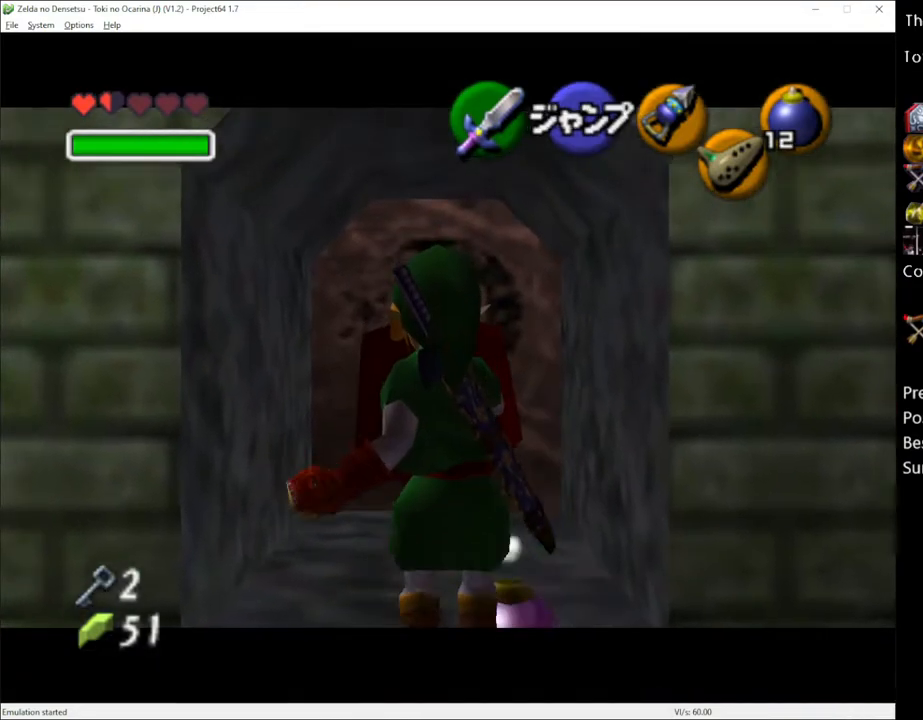
{"buttons": ["A", "R2"], "left_stick": "up", "right_stick": "center", "events": [[200, "left_stick", "center"], [283, "left_stick", "up"], [317, "A", "down"], [417, "A", "up"], [483, "A", "down"]]}
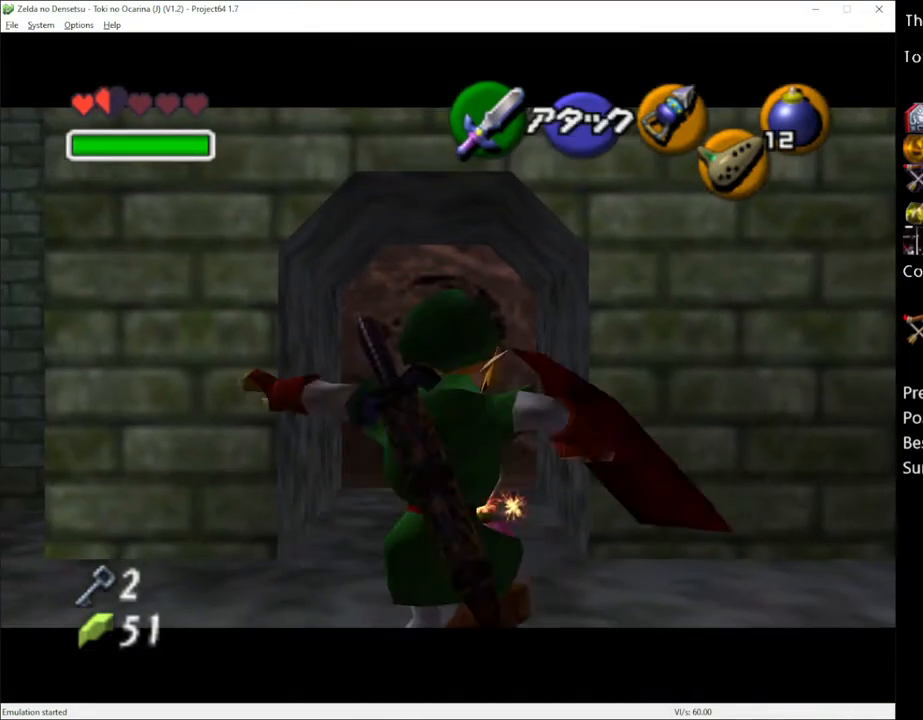
{"buttons": ["R2"], "left_stick": "center", "right_stick": "center", "events": [[33, "A", "up"], [100, "A", "down"], [133, "A", "up"], [167, "left_stick", "center"], [200, "A", "down"], [267, "A", "up"], [317, "A", "down"], [383, "A", "up"]]}
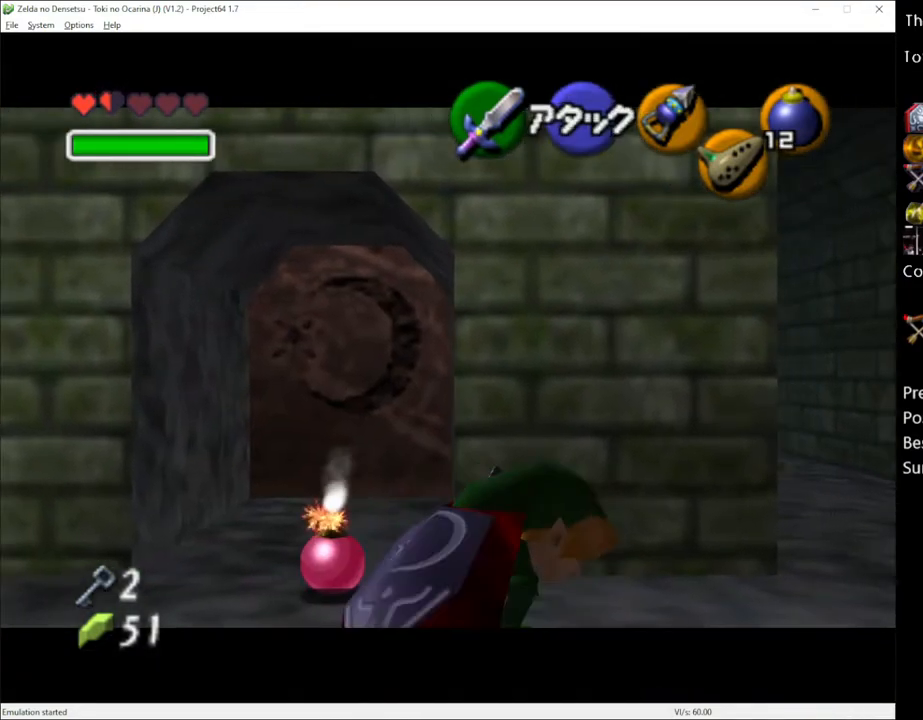
{"buttons": ["R2"], "left_stick": "center", "right_stick": "center", "events": [[133, "left_stick", "left"], [417, "left_stick", "center"]]}
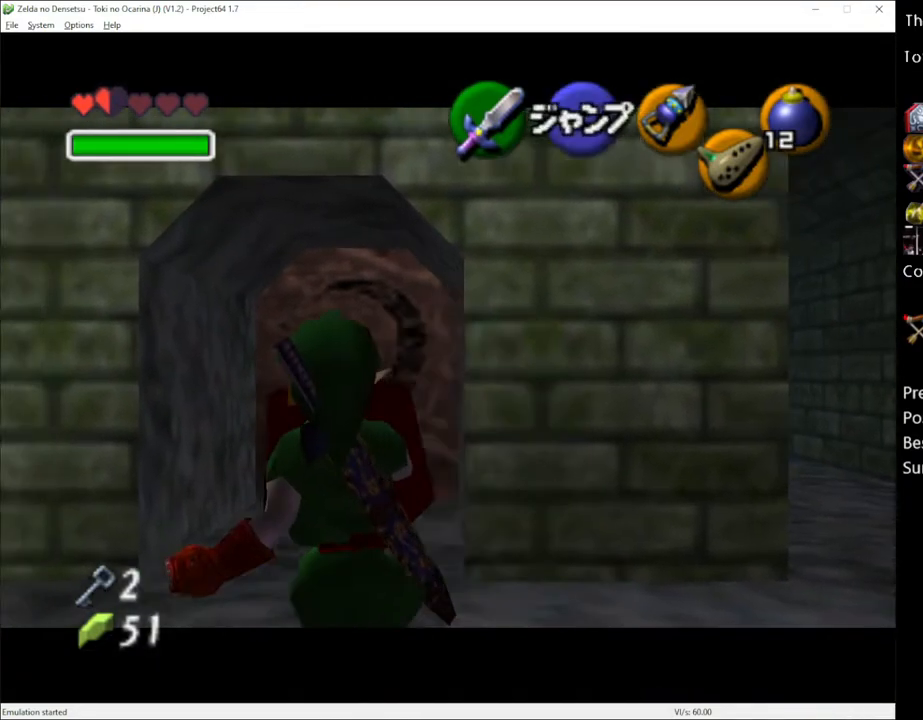
{"buttons": ["A", "R2"], "left_stick": "up", "right_stick": "center", "events": [[100, "left_stick", "up"], [200, "A", "down"], [267, "A", "up"], [317, "A", "down"], [383, "A", "up"], [450, "A", "down"]]}
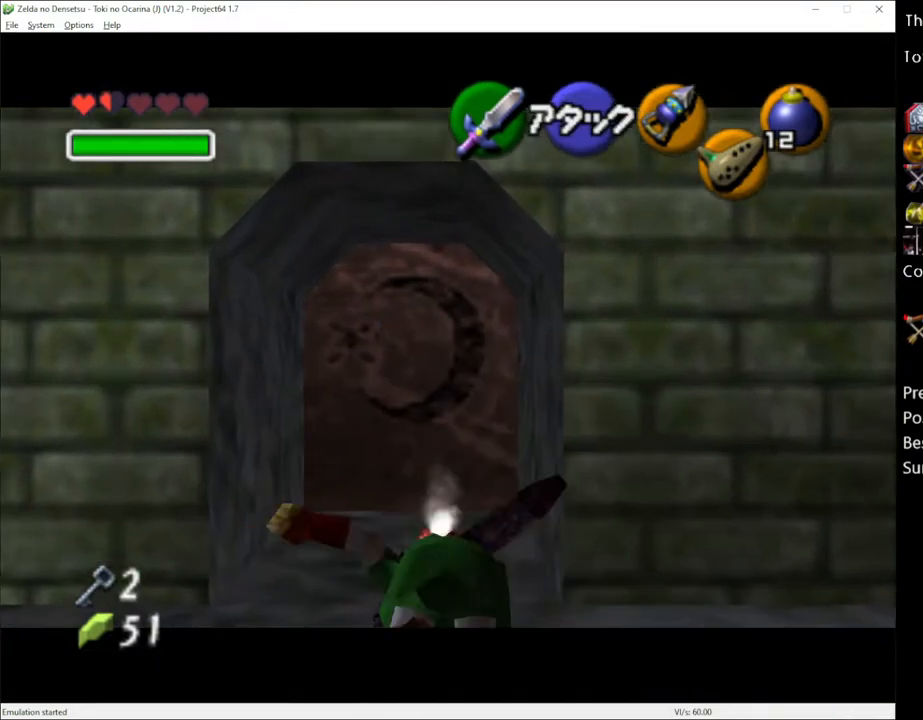
{"buttons": ["R2"], "left_stick": "center", "right_stick": "center", "events": [[17, "A", "up"], [83, "A", "down"], [83, "left_stick", "center"], [133, "A", "up"], [200, "A", "down"], [233, "A", "up"], [300, "A", "down"], [350, "A", "up"]]}
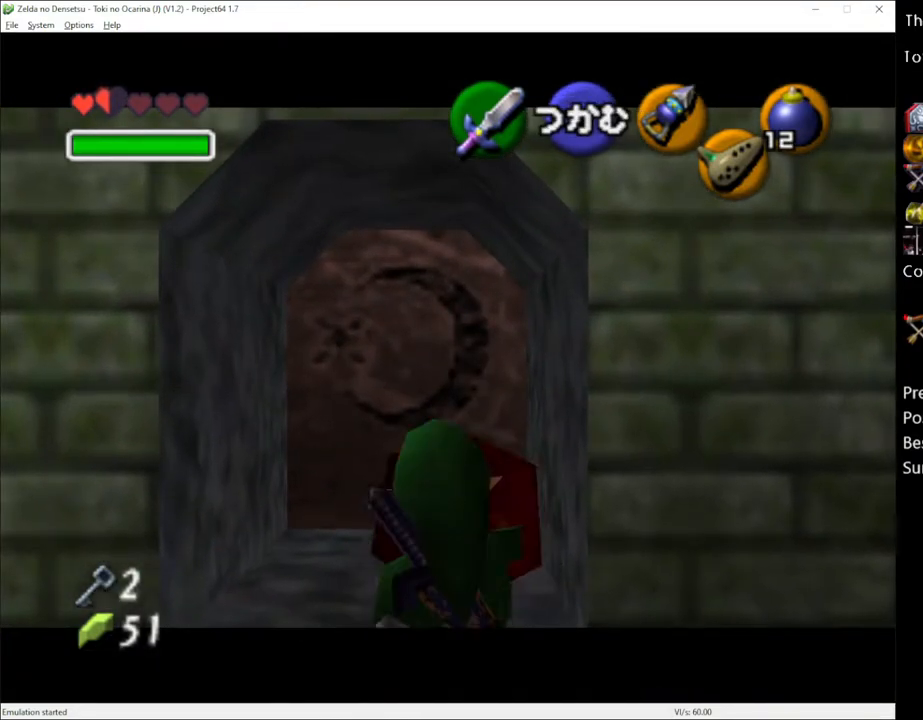
{"buttons": ["R2"], "left_stick": "center", "right_stick": "center", "events": []}